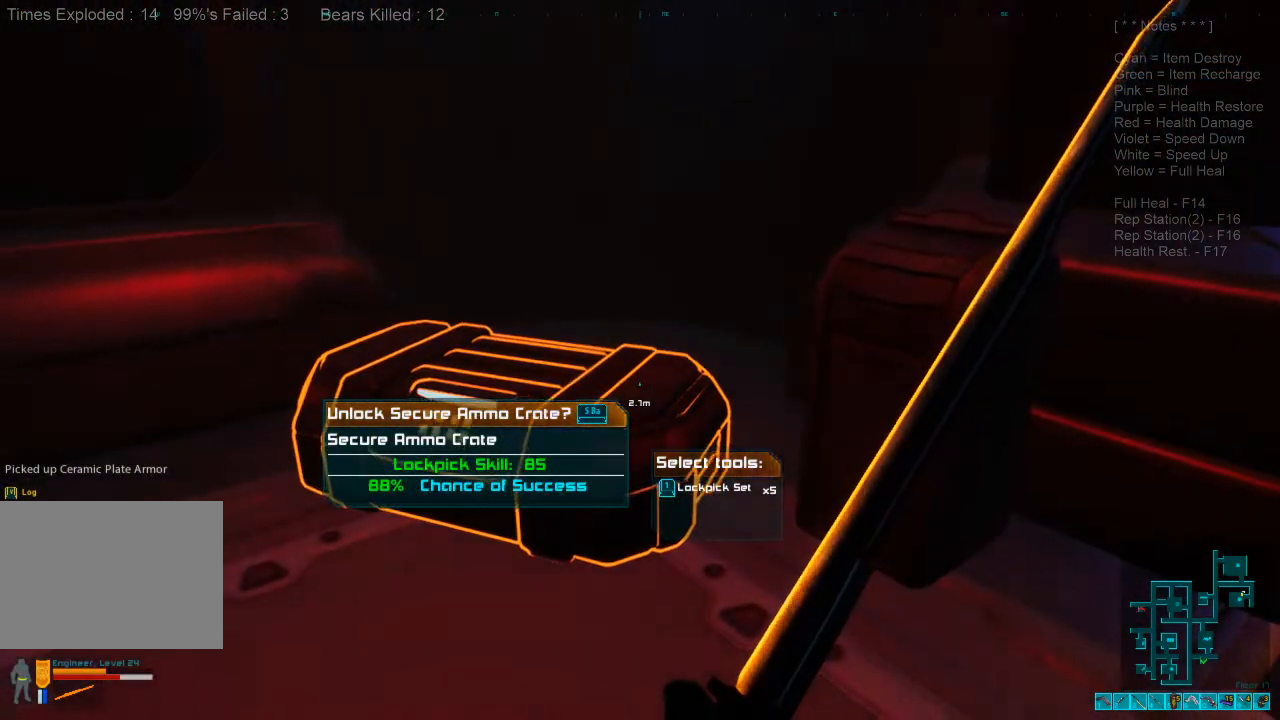
Gameplay with keyboard and mouse; each line is a JSON object with the keys and mouse buttons held at the frame after it. "events" lists presses ("down") and releases ("up") of "1", "2", "3", "4", "a", "alt", "c", "caps_lock", "ctrl", "d", "e", "f", "q", "r", "s", "shift", "space", "super", "tab", "tilde", "v", "w", "x", "z", "mouse_left", "mouse_wheel", "mouse_right", "mouse_mb4" and "mouse_mb5" between this image and that frame as [ms after this image, input, new state], when the widget could be followed in between. "mouse_left", "mouse_wheel", "mouse_right", "mouse_mb4", "mouse_mb5" = the "left", "wheel", "right", "mb4", "mb5" buttons of the "mouse" list. No other keys are recorded. "wheel" means that the mouse wheel is clicked or scrolled. Mouse movement is not recorded.
{"keys": ["space"], "mouse": [], "events": [[500, "space", "down"]]}
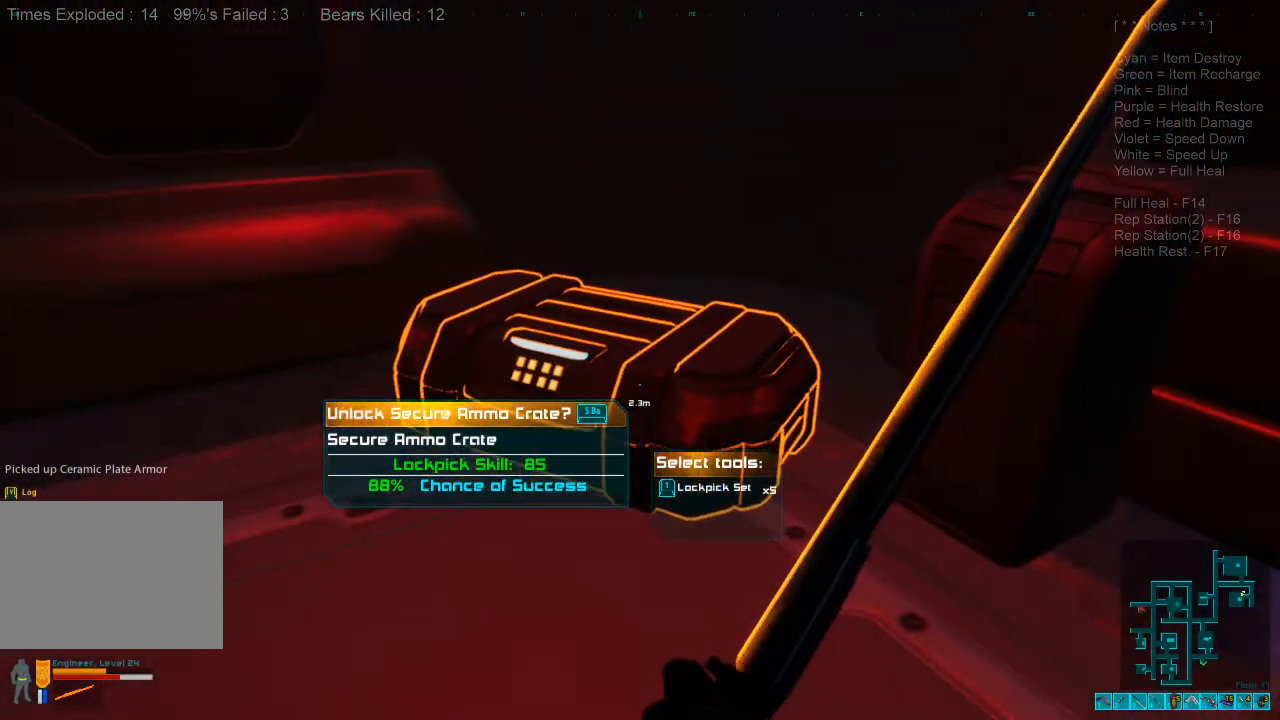
{"keys": [], "mouse": [], "events": [[100, "space", "up"]]}
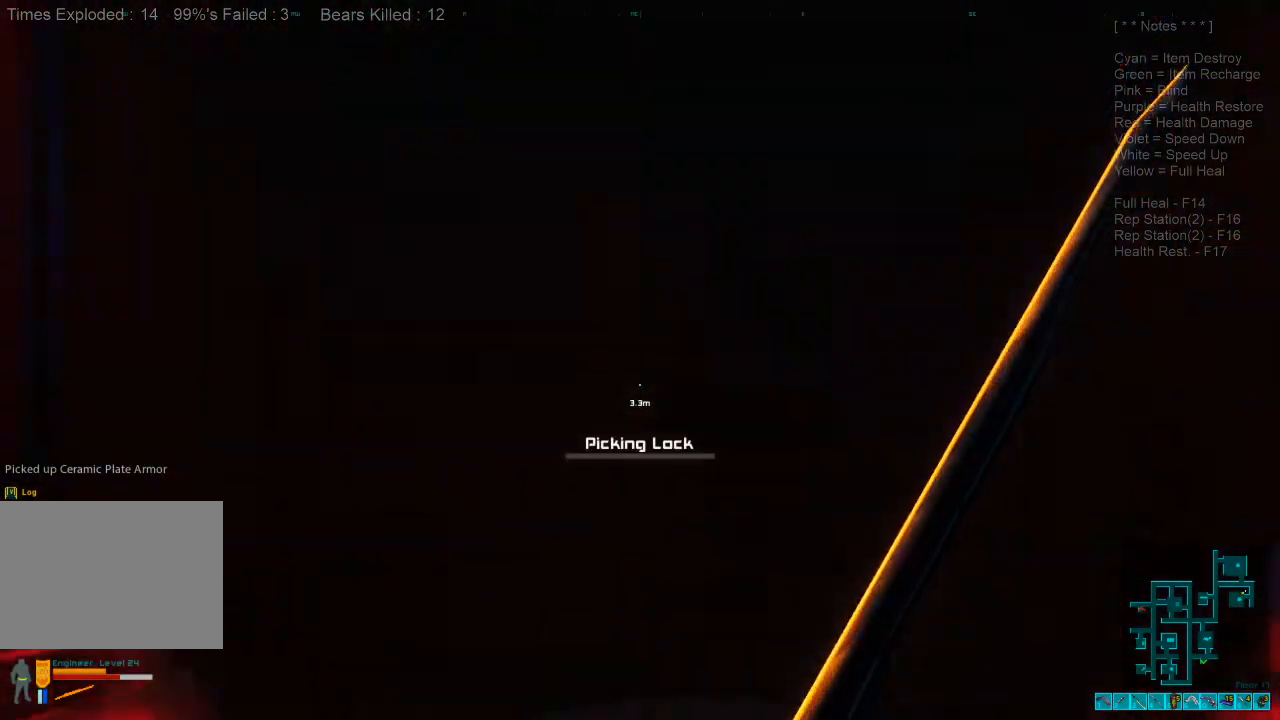
{"keys": [], "mouse": [], "events": []}
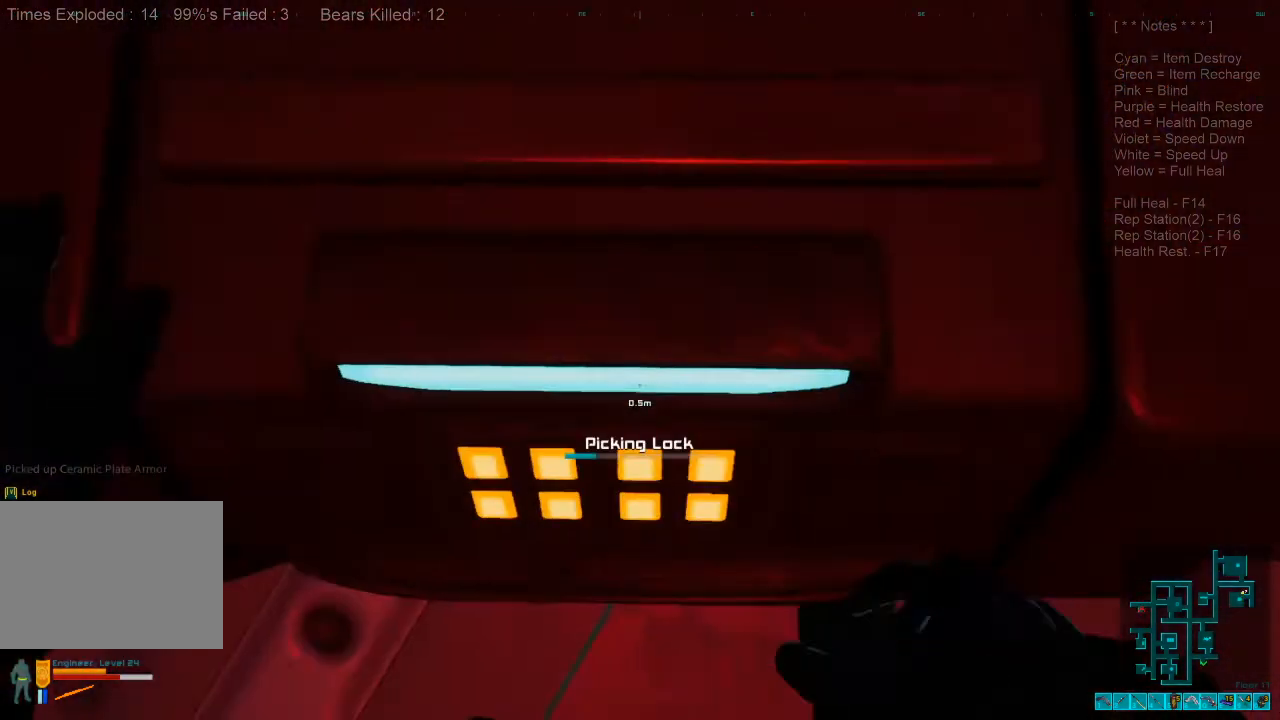
{"keys": [], "mouse": [], "events": []}
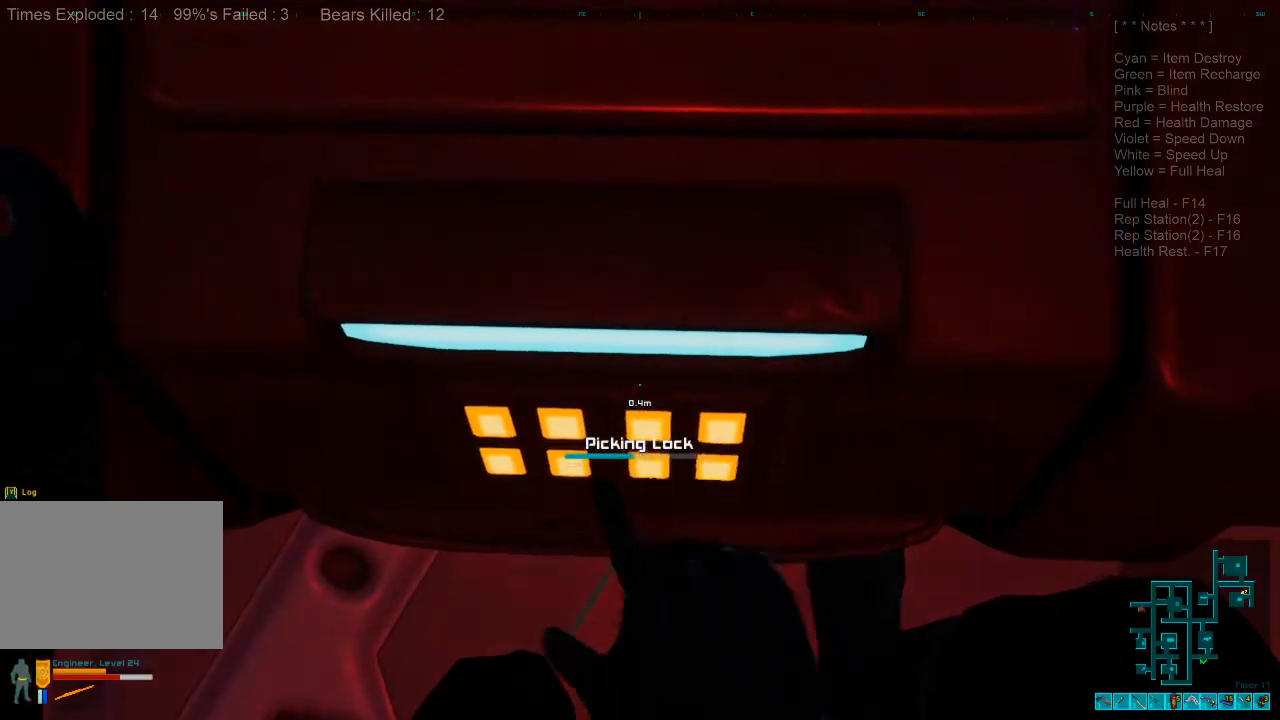
{"keys": [], "mouse": [], "events": []}
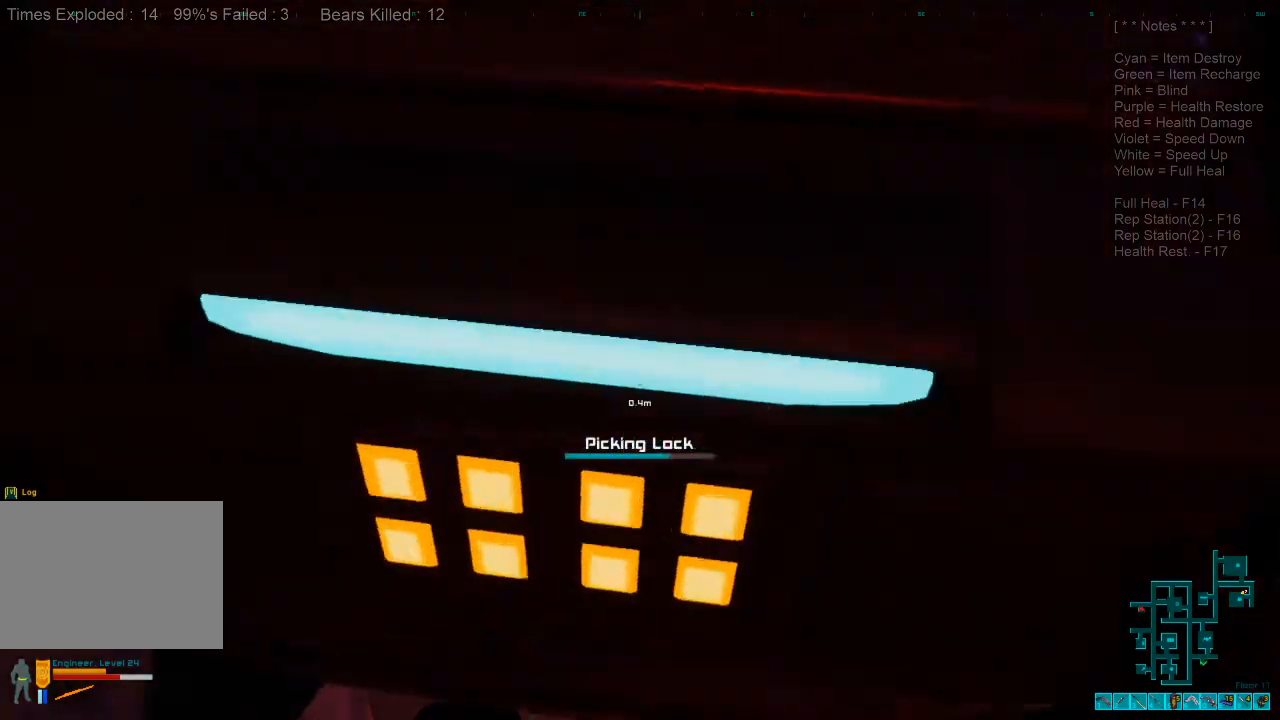
{"keys": ["s"], "mouse": [], "events": [[333, "s", "down"]]}
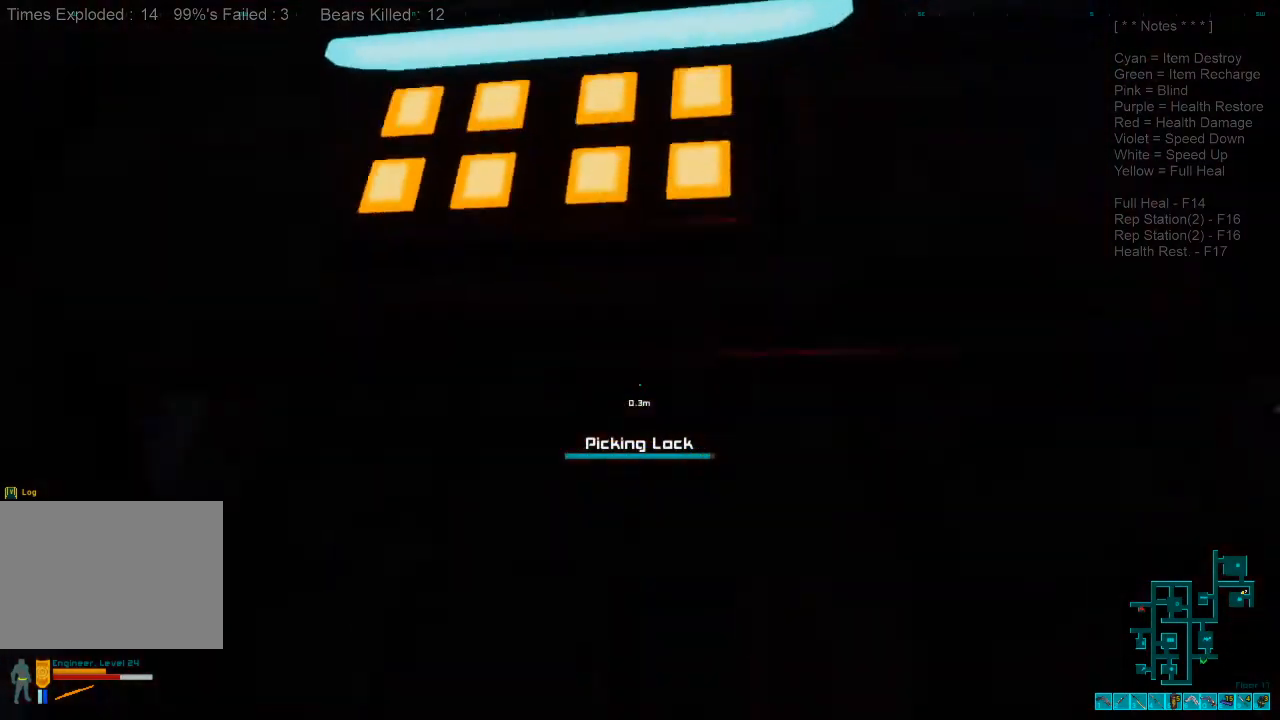
{"keys": ["s", "space"], "mouse": [], "events": [[433, "space", "down"]]}
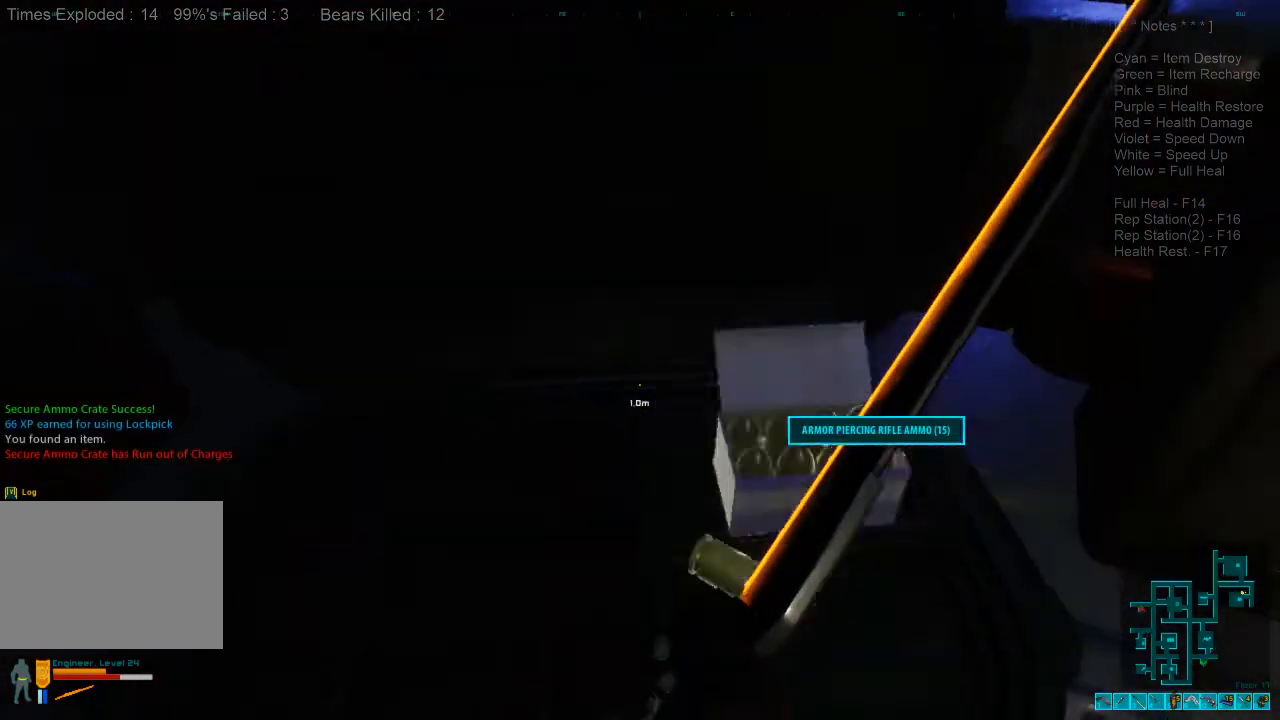
{"keys": [], "mouse": [], "events": [[67, "space", "up"], [133, "space", "down"], [167, "s", "up"], [233, "space", "up"], [333, "space", "down"], [433, "space", "up"]]}
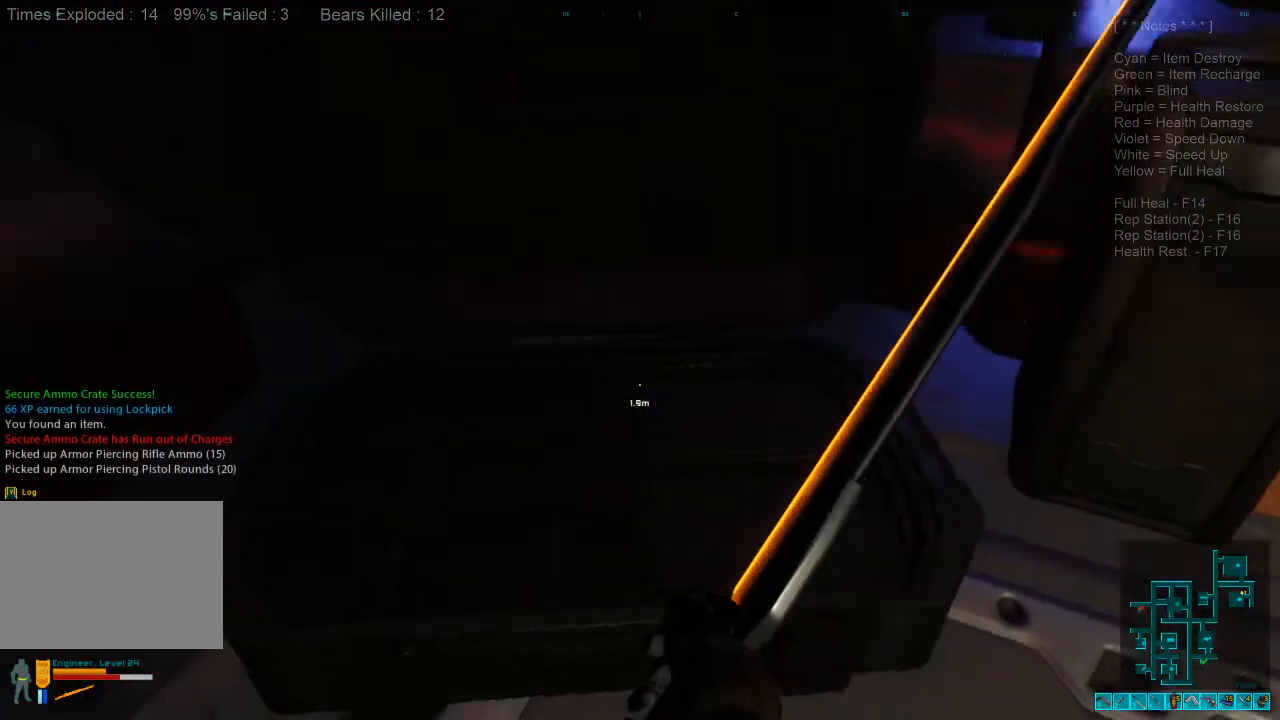
{"keys": ["a", "w"], "mouse": [], "events": [[133, "a", "down"], [167, "w", "down"]]}
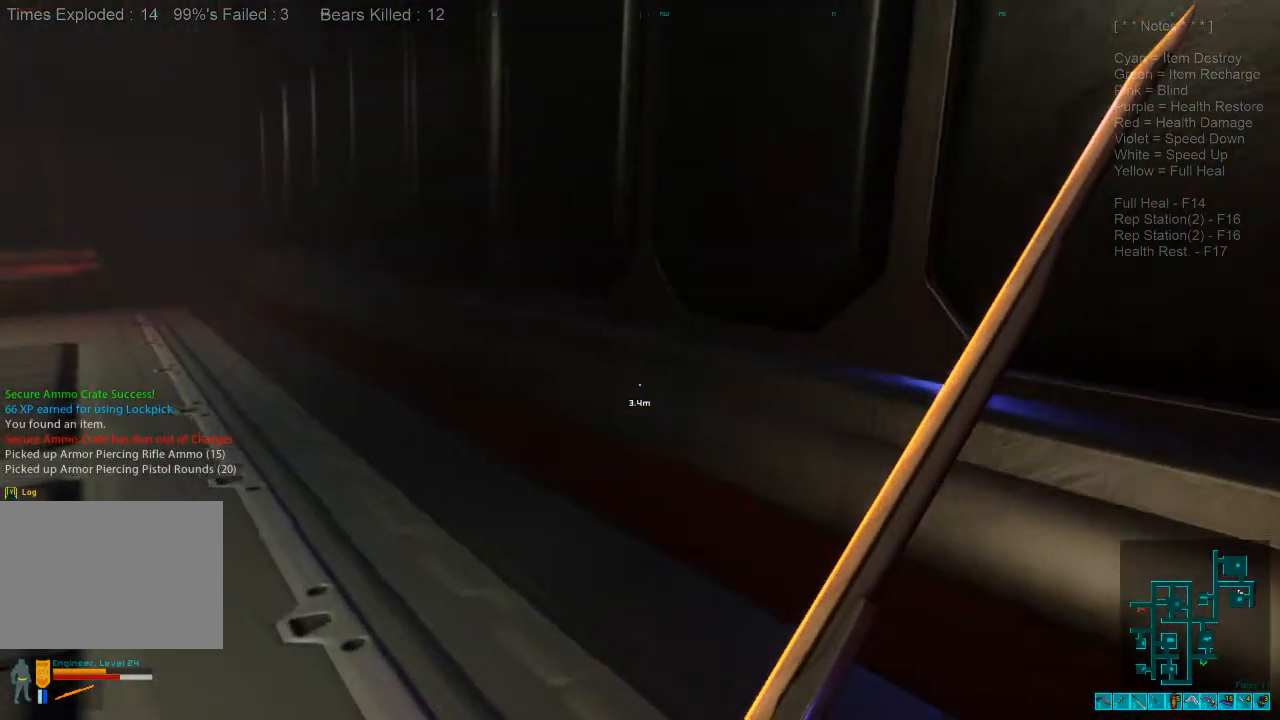
{"keys": ["d", "w"], "mouse": [], "events": [[67, "a", "up"], [233, "d", "down"]]}
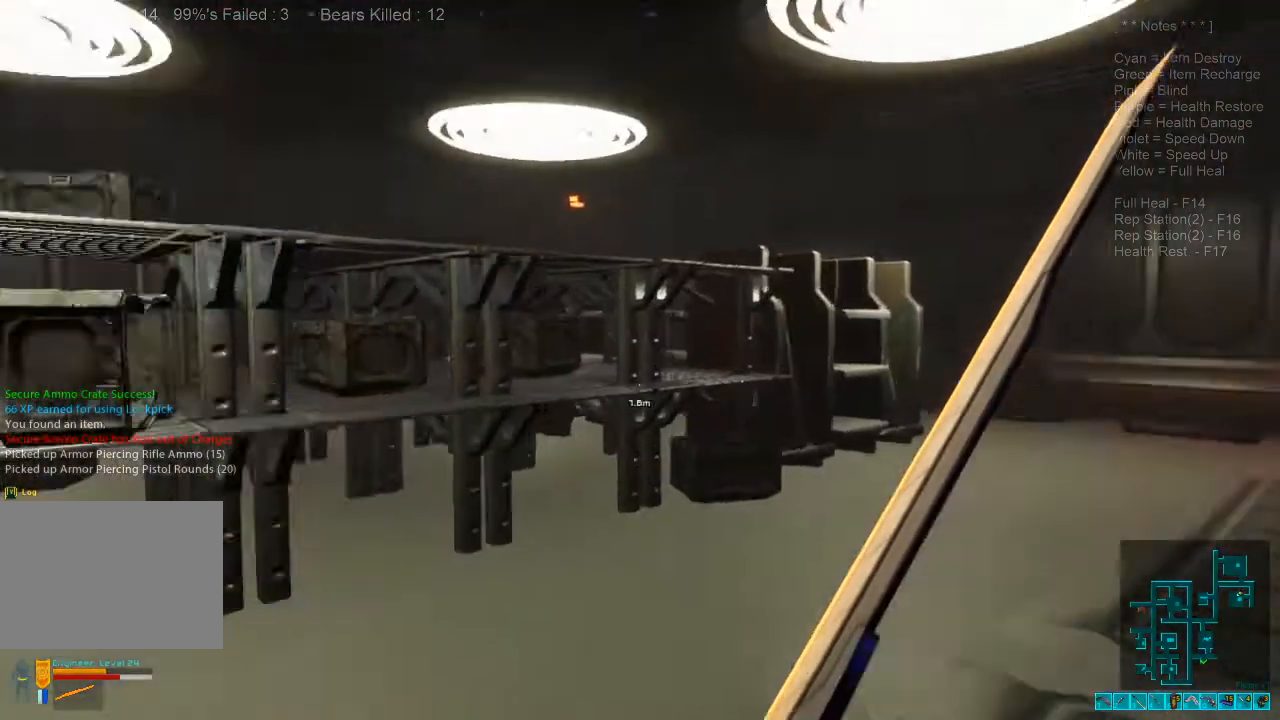
{"keys": ["shift", "w"], "mouse": [], "events": [[133, "d", "up"], [200, "shift", "down"], [233, "a", "down"], [400, "a", "up"]]}
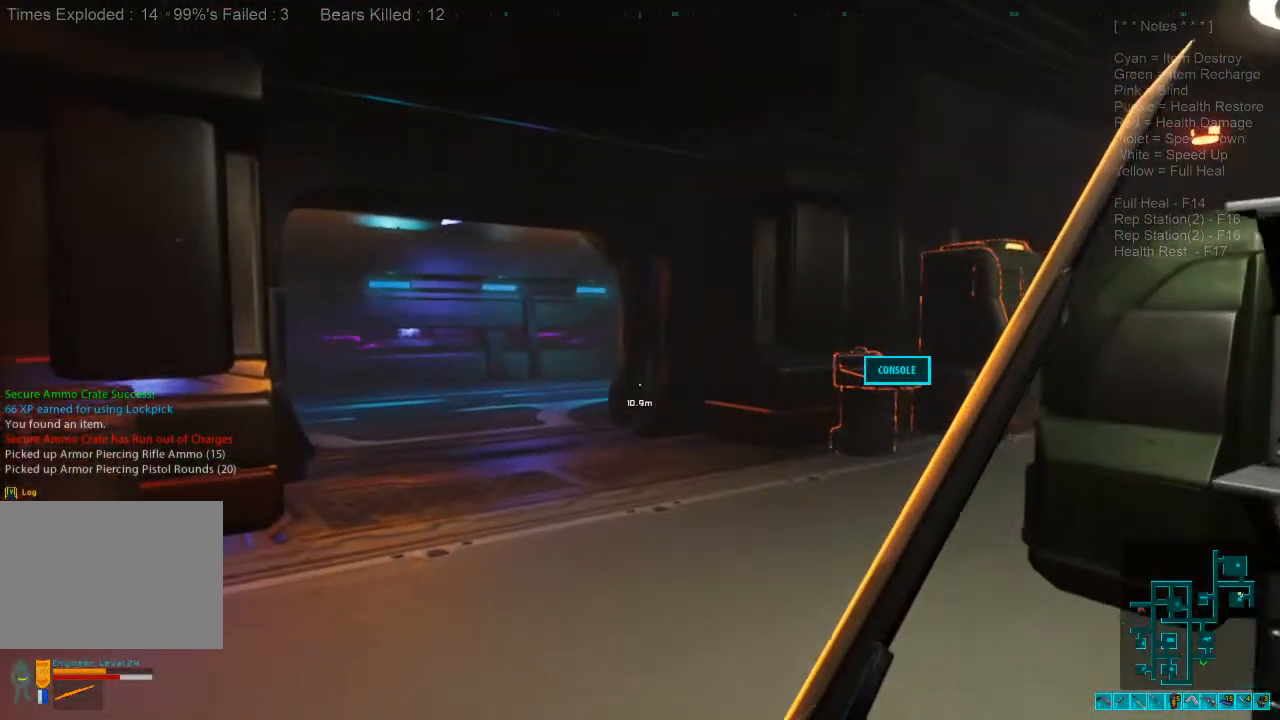
{"keys": ["shift", "w"], "mouse": [], "events": []}
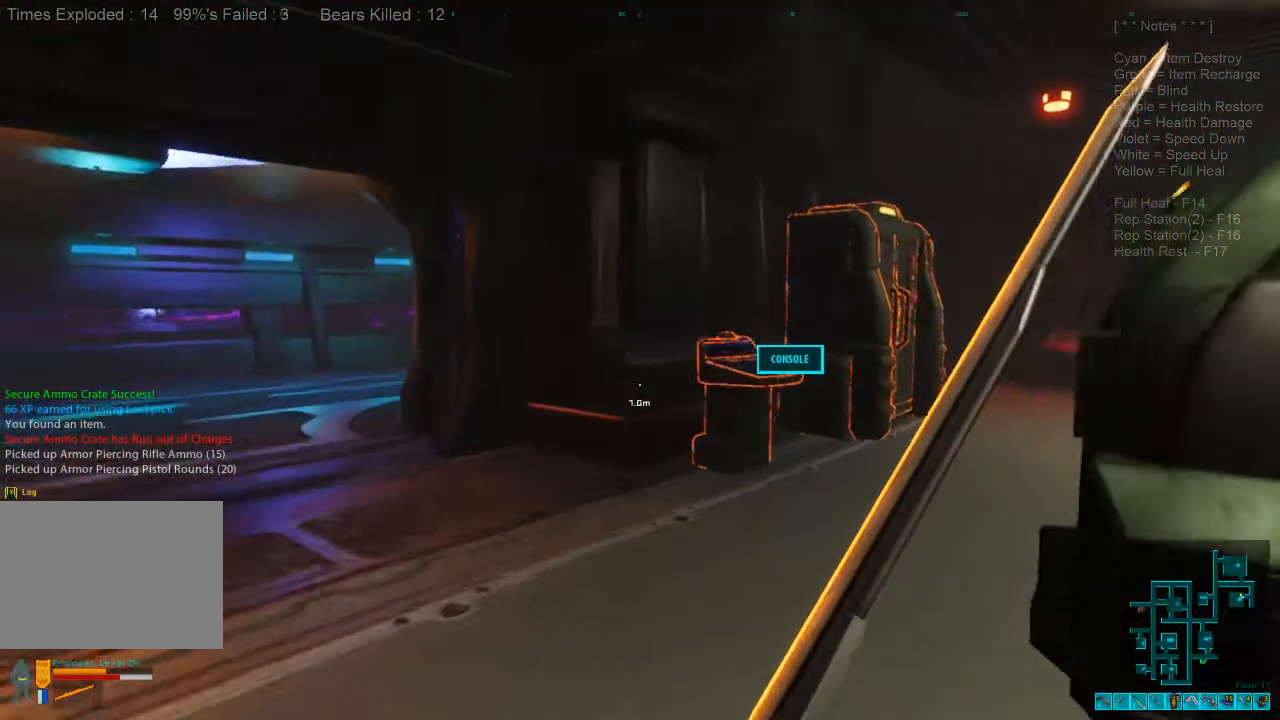
{"keys": ["d", "shift", "w"], "mouse": [], "events": [[367, "d", "down"]]}
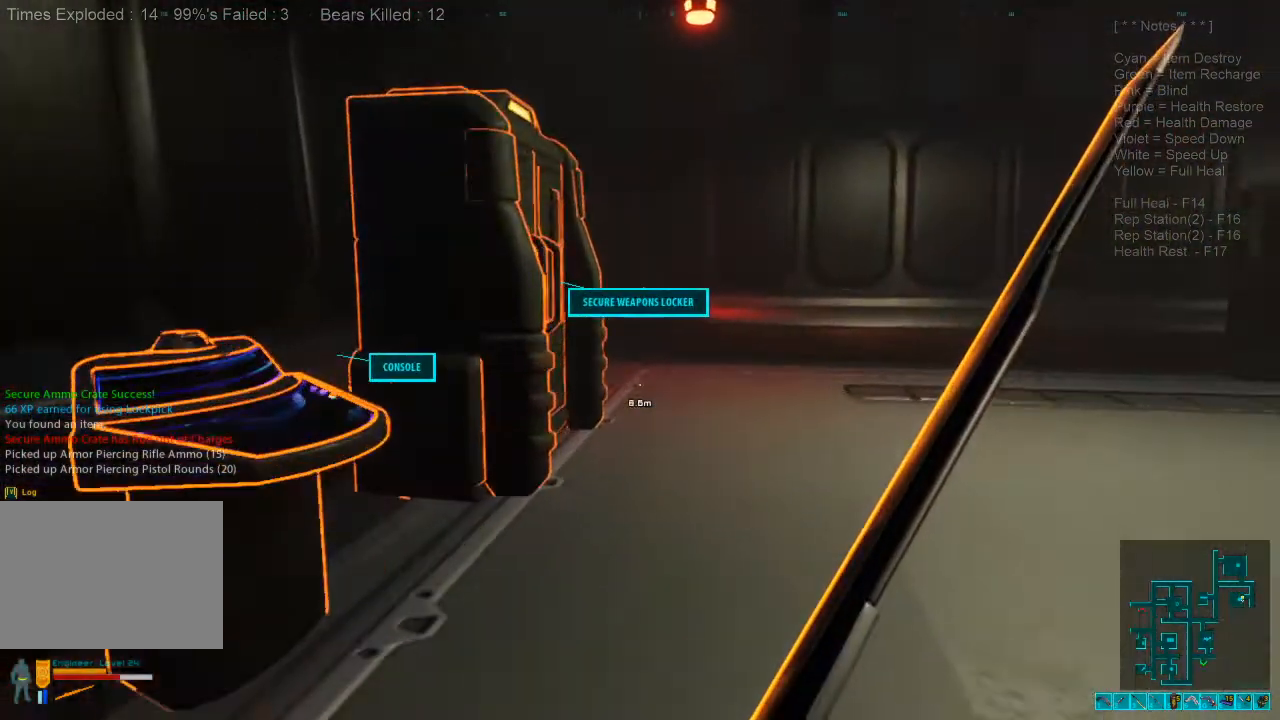
{"keys": ["d"], "mouse": [], "events": [[400, "shift", "up"], [400, "space", "down"], [500, "space", "up"], [500, "w", "up"]]}
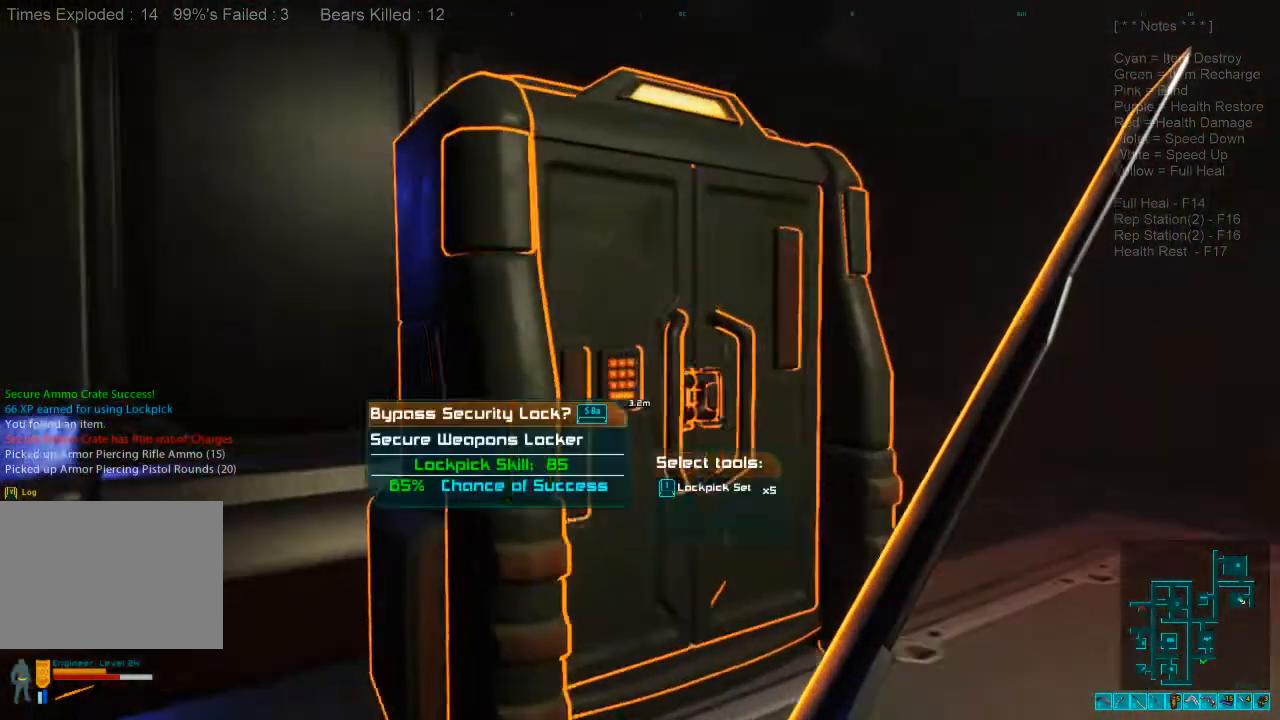
{"keys": [], "mouse": [], "events": [[33, "d", "up"], [100, "space", "down"], [167, "space", "up"]]}
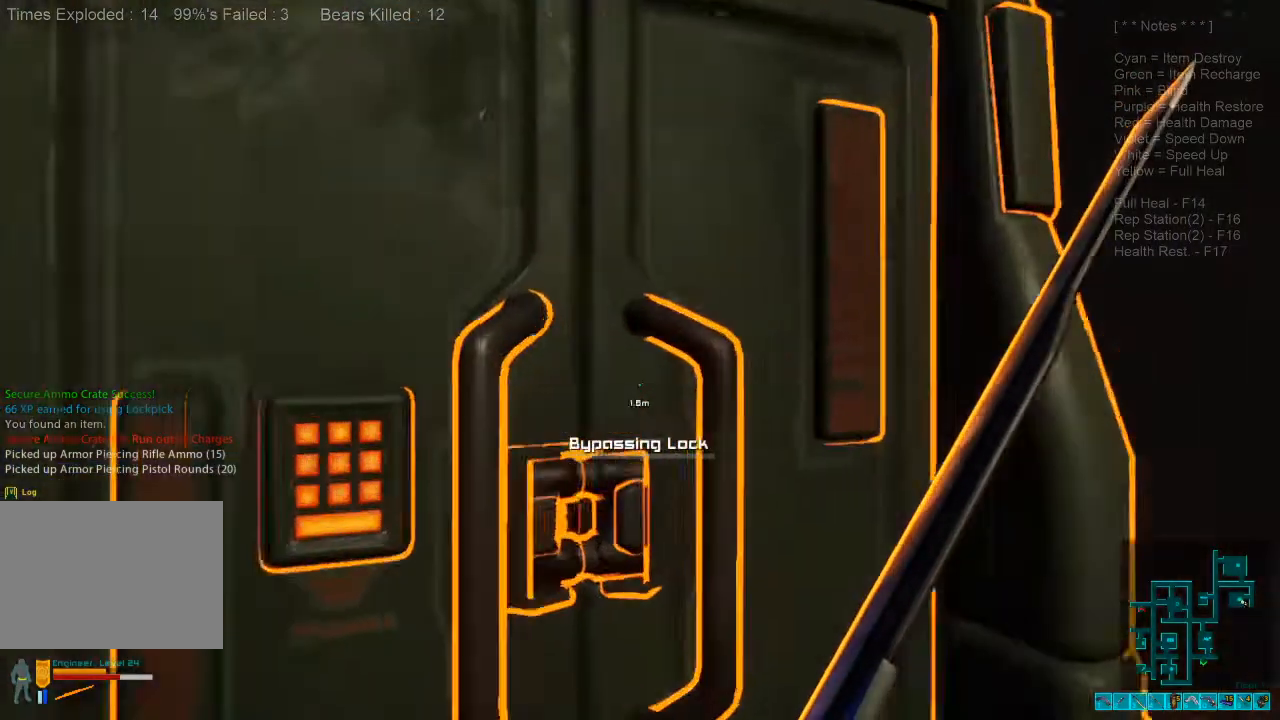
{"keys": [], "mouse": [], "events": []}
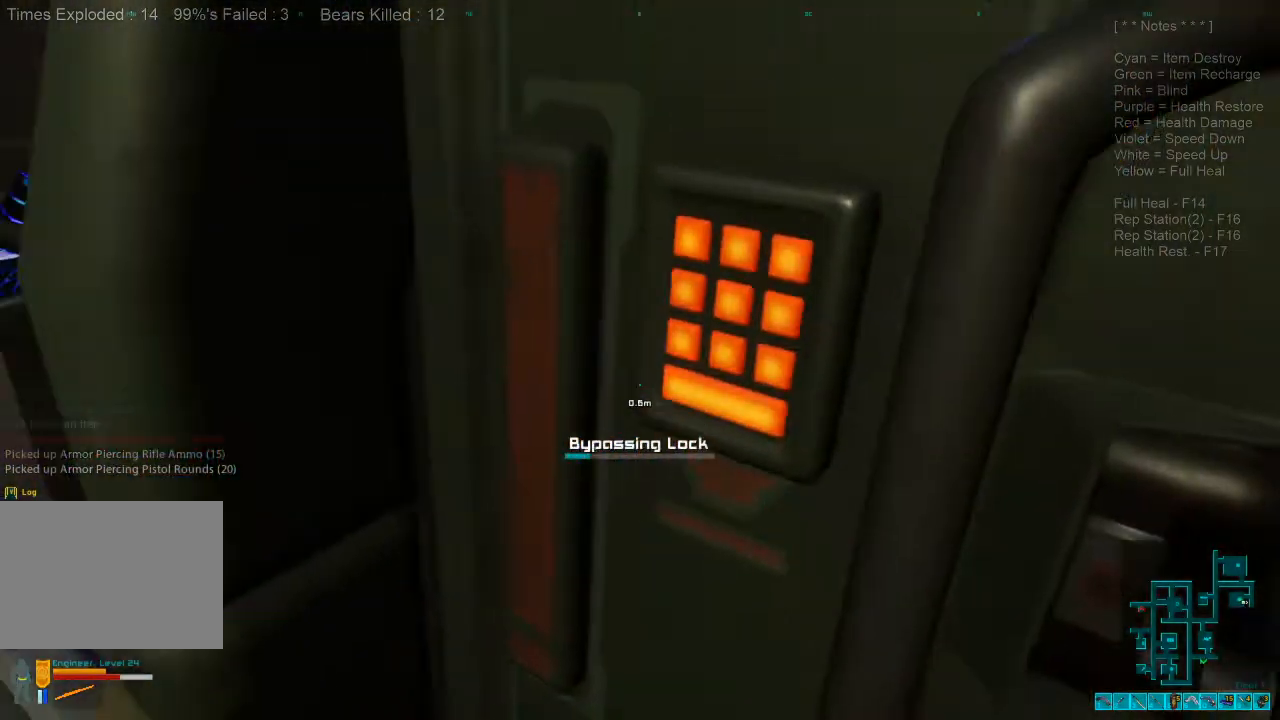
{"keys": [], "mouse": [], "events": []}
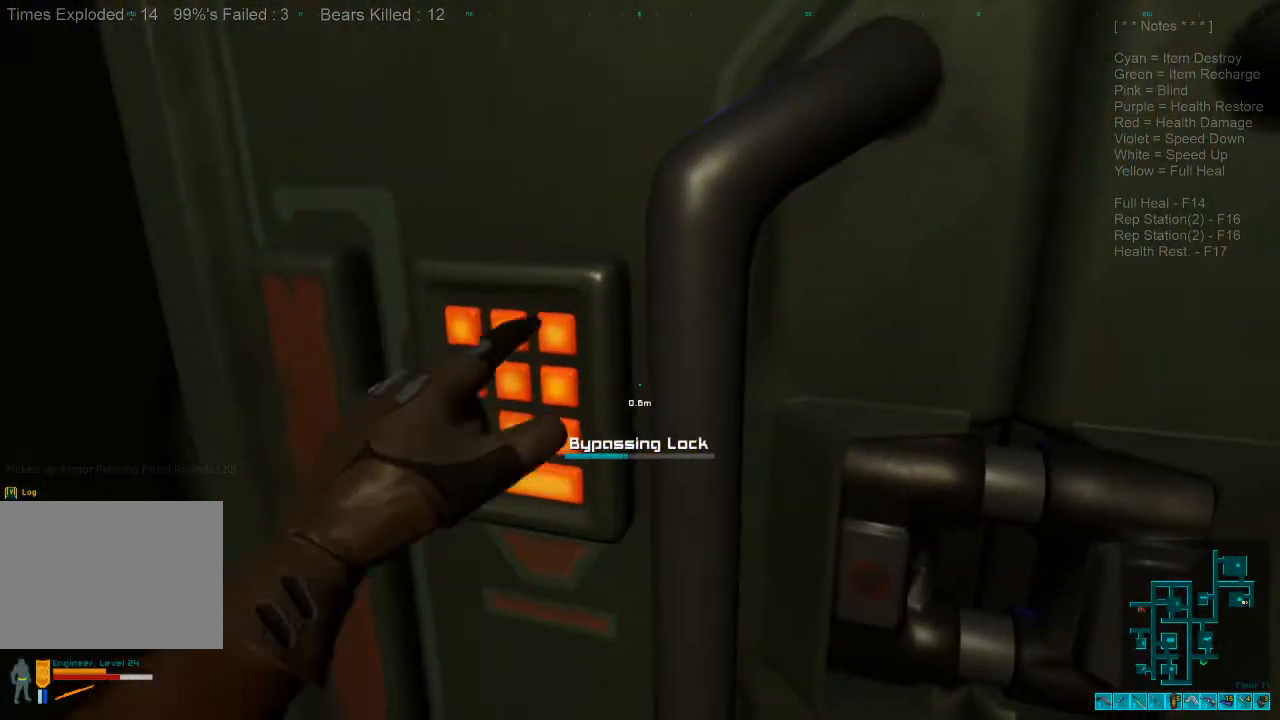
{"keys": [], "mouse": [], "events": []}
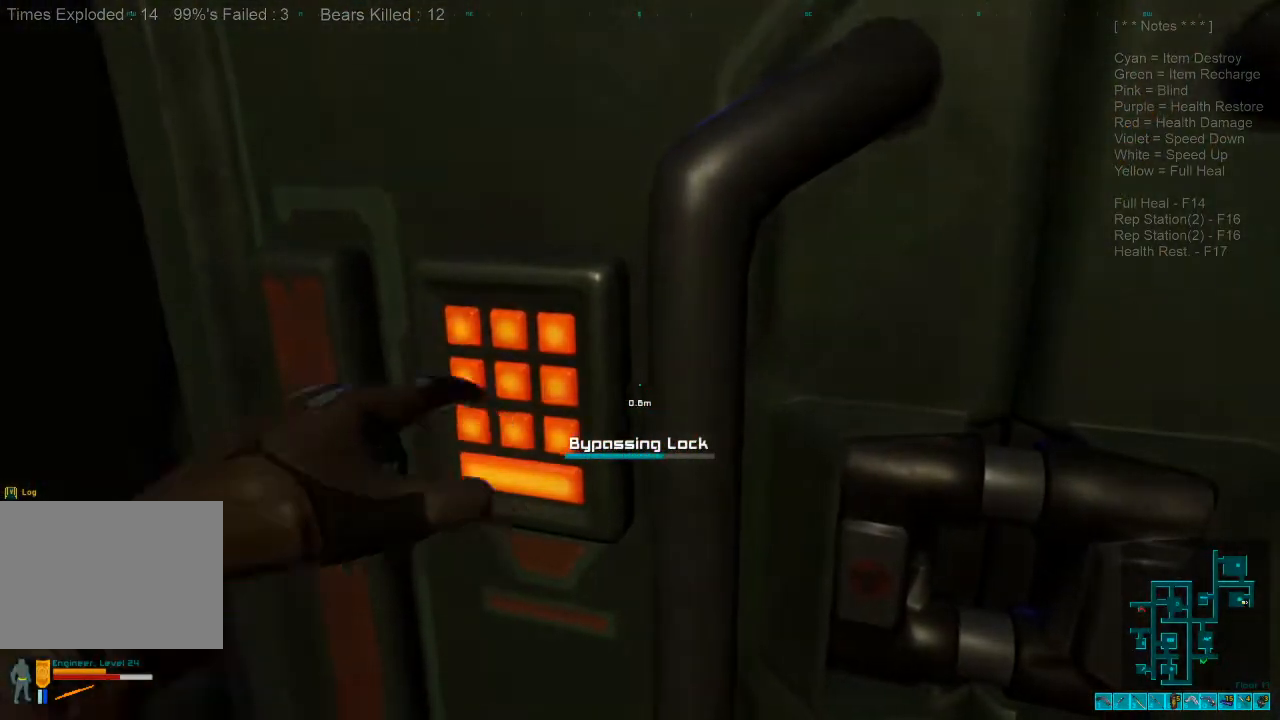
{"keys": [], "mouse": [], "events": []}
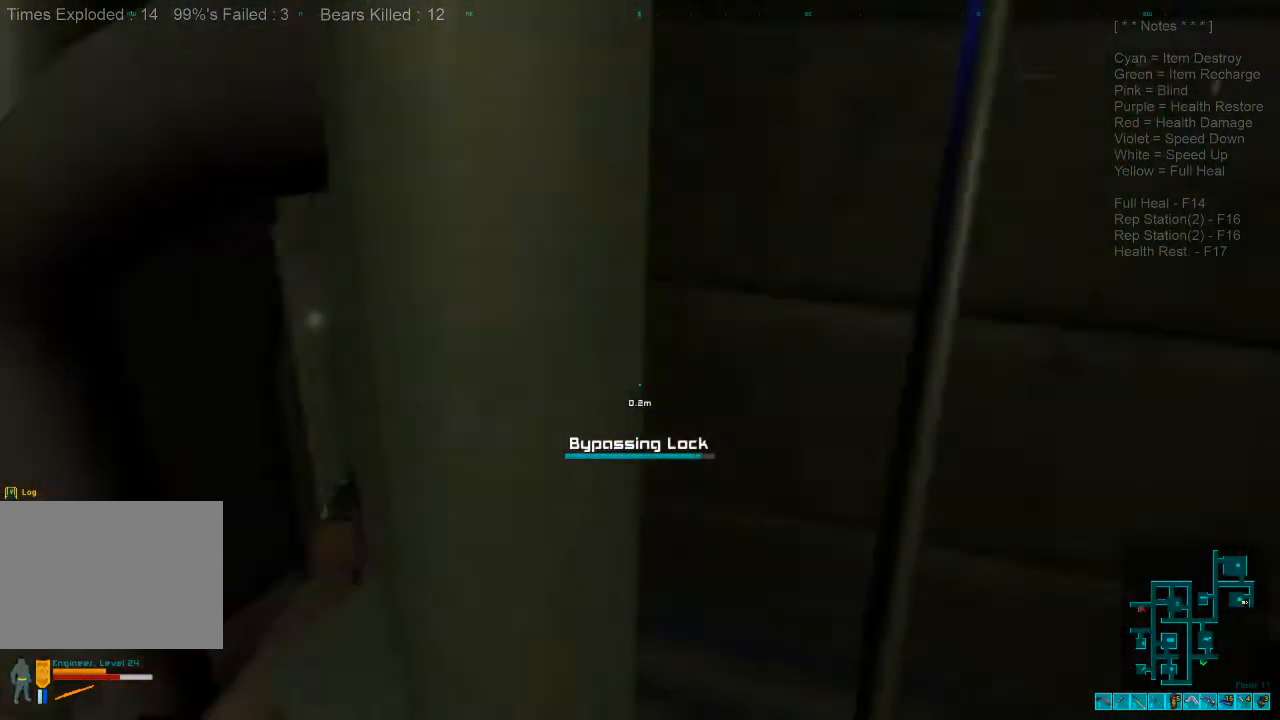
{"keys": ["s"], "mouse": [], "events": [[100, "s", "down"]]}
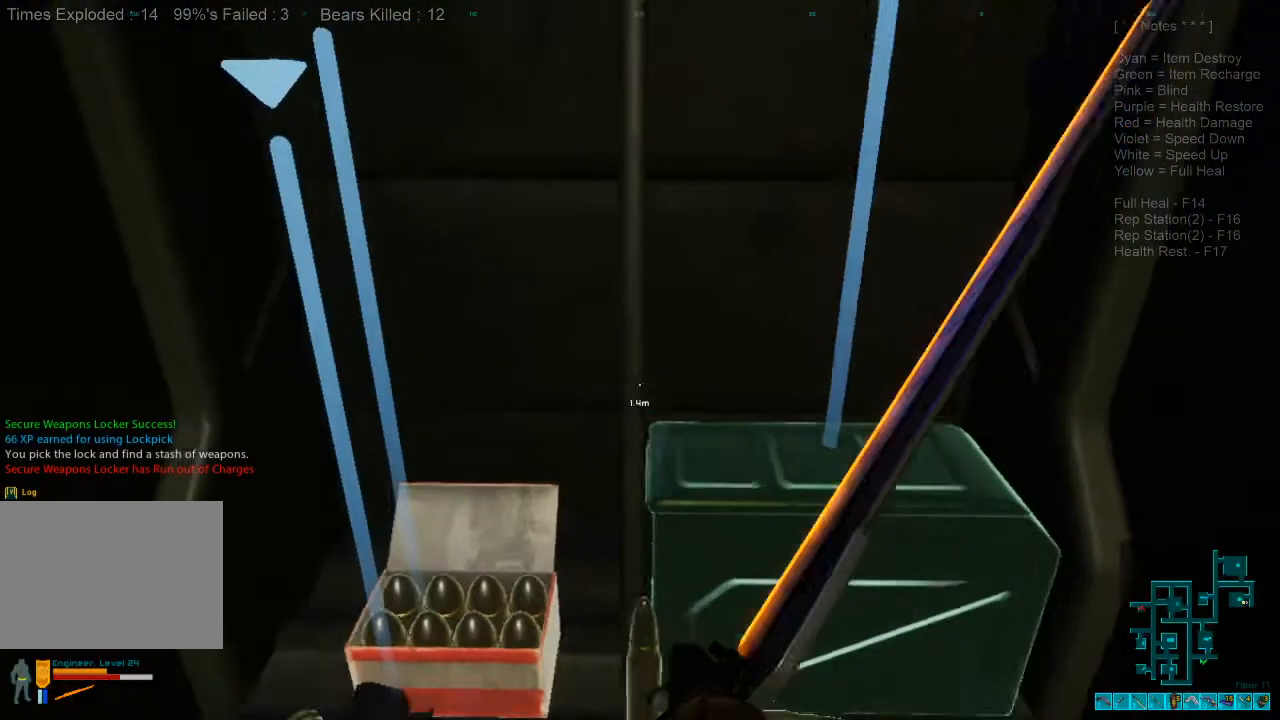
{"keys": ["space"], "mouse": [], "events": [[233, "space", "down"], [367, "space", "up"], [433, "s", "up"], [433, "space", "down"]]}
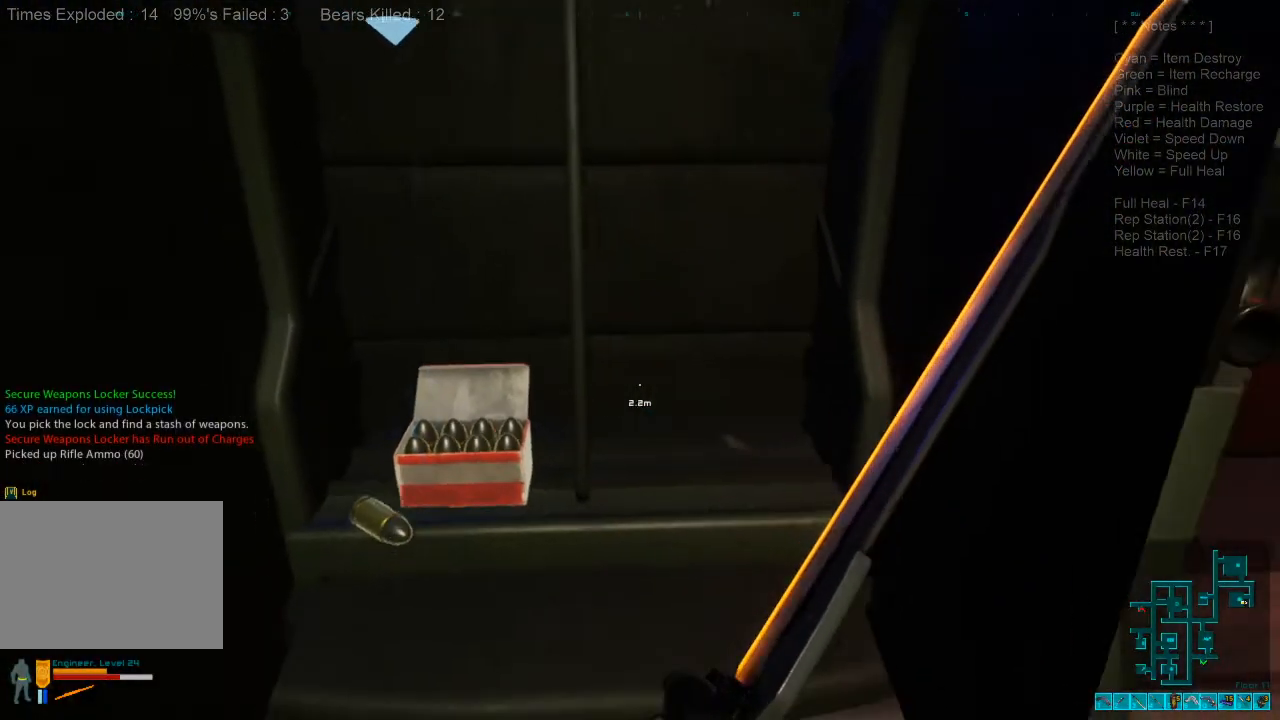
{"keys": [], "mouse": [], "events": [[33, "space", "up"], [133, "space", "down"], [233, "space", "up"], [300, "space", "down"], [433, "space", "up"]]}
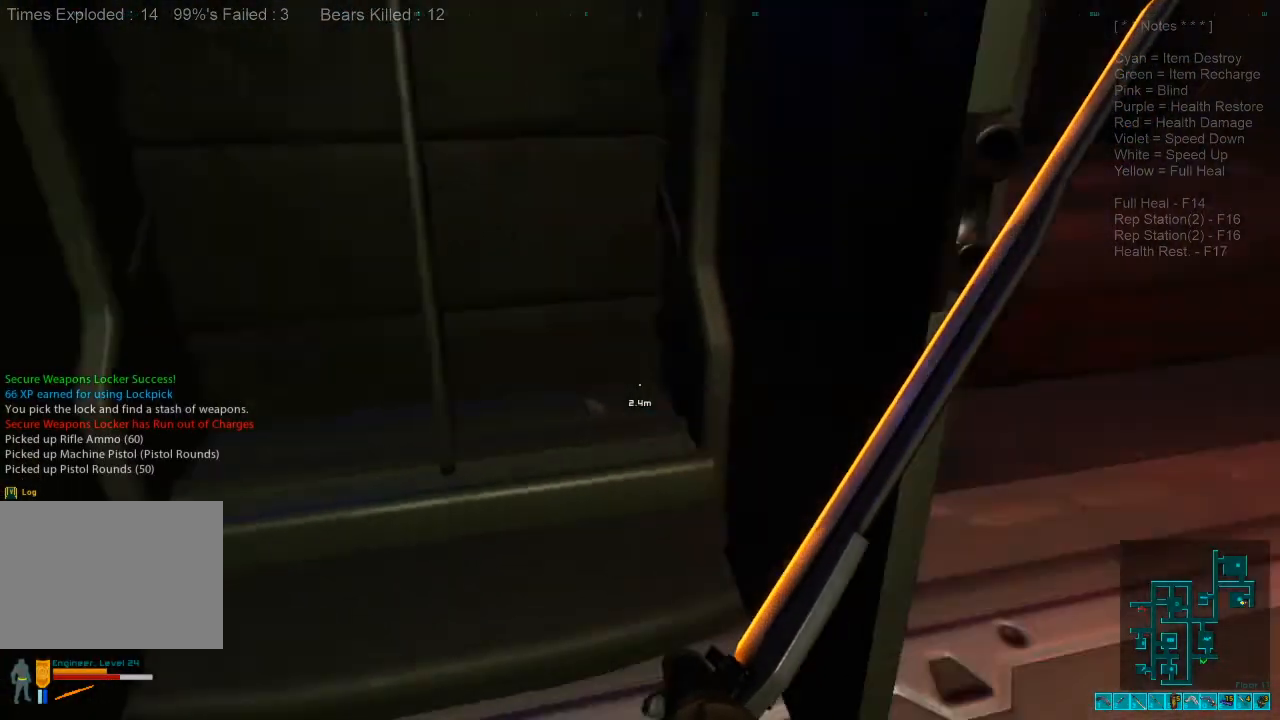
{"keys": ["shift", "w"], "mouse": [], "events": [[33, "w", "down"], [400, "shift", "down"]]}
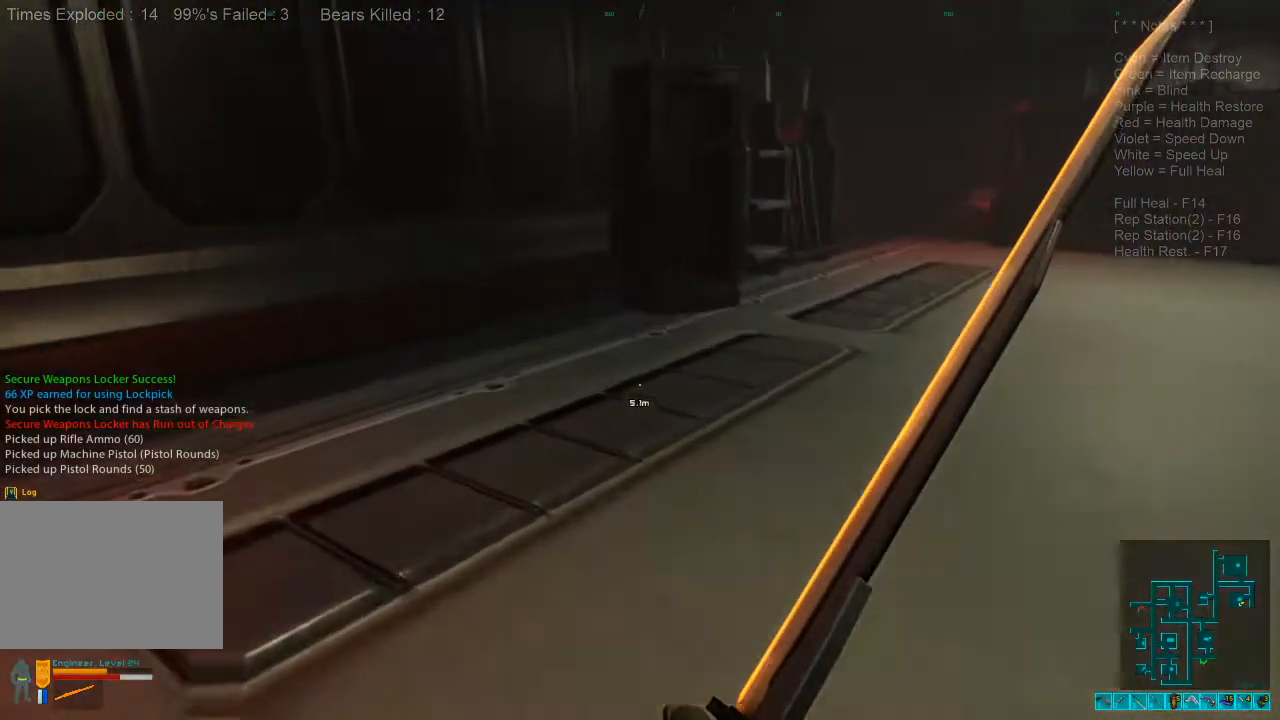
{"keys": ["a", "shift", "w"], "mouse": [], "events": [[433, "a", "down"]]}
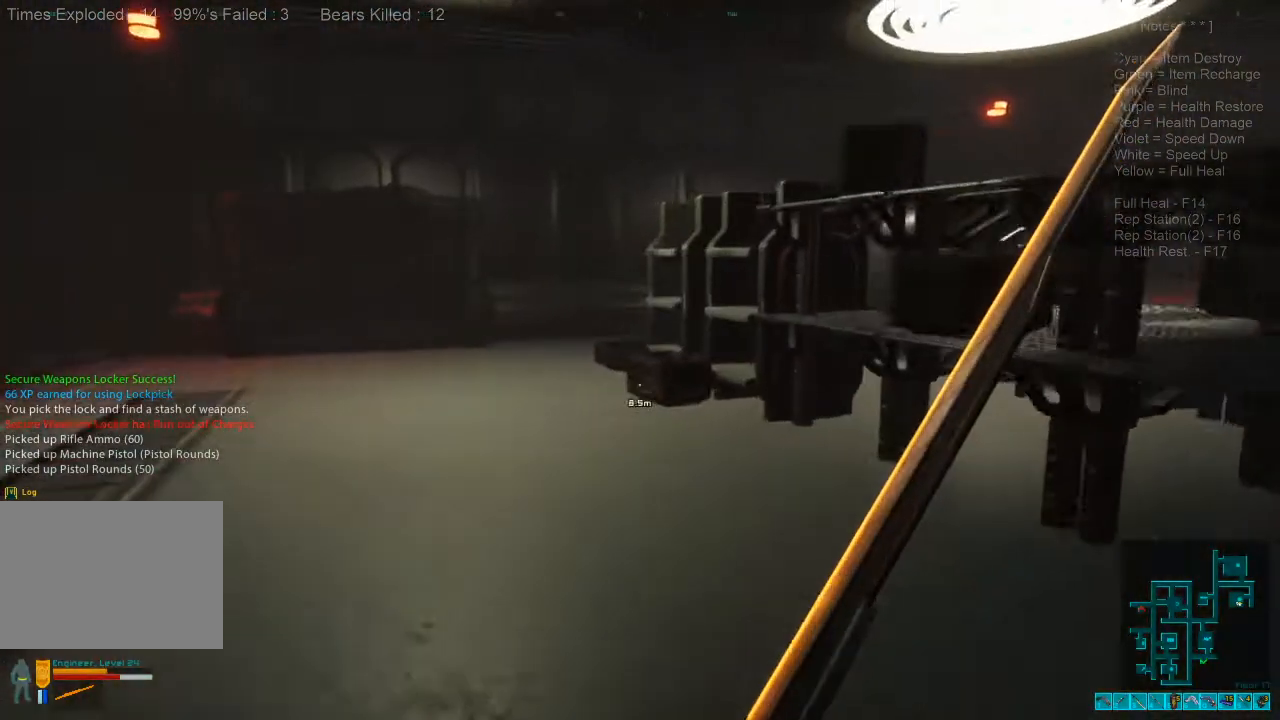
{"keys": ["w"], "mouse": [], "events": [[300, "a", "up"], [400, "shift", "up"]]}
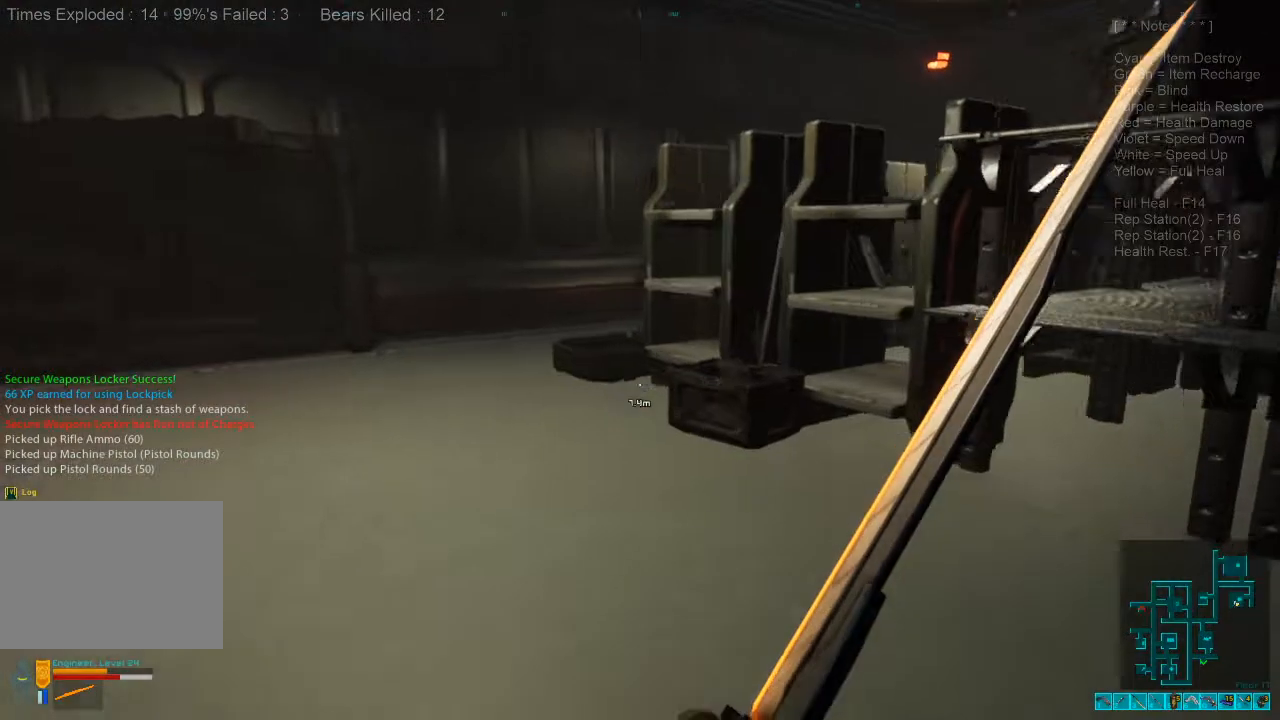
{"keys": ["d", "w"], "mouse": [], "events": [[33, "d", "down"]]}
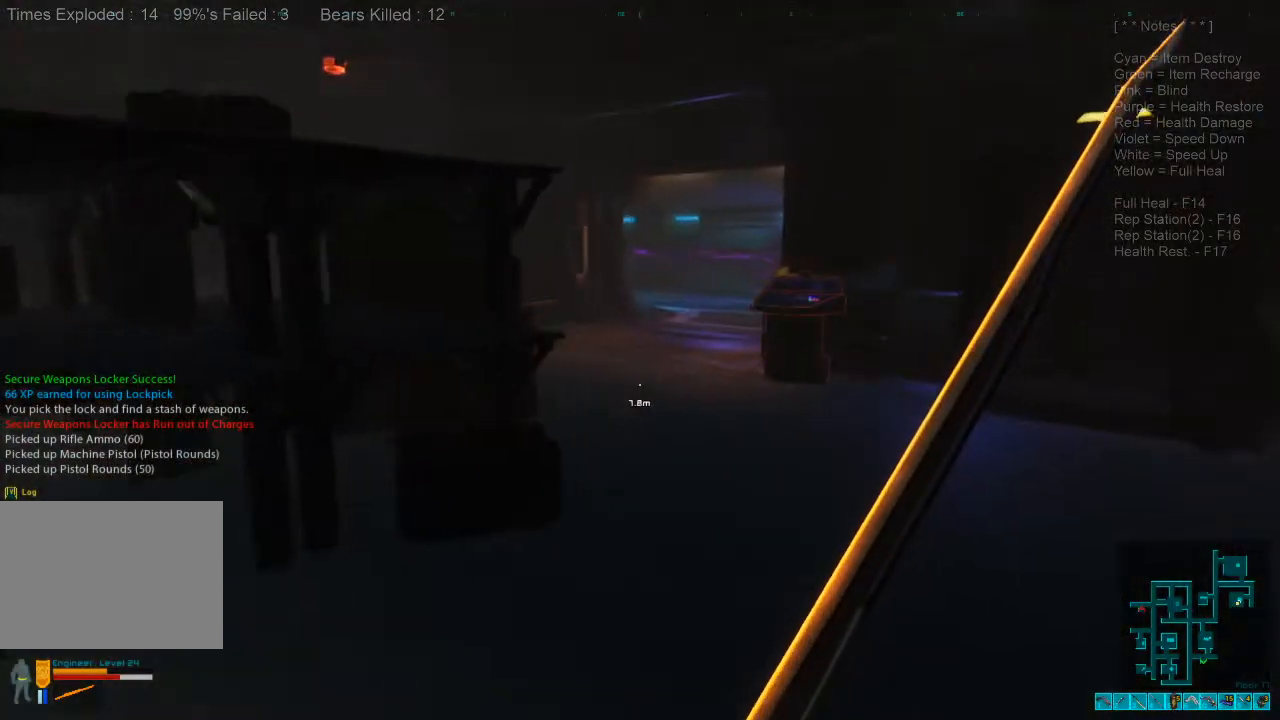
{"keys": ["shift", "w"], "mouse": [], "events": [[133, "caps_lock", "down"], [133, "d", "up"], [233, "caps_lock", "up"], [400, "shift", "down"]]}